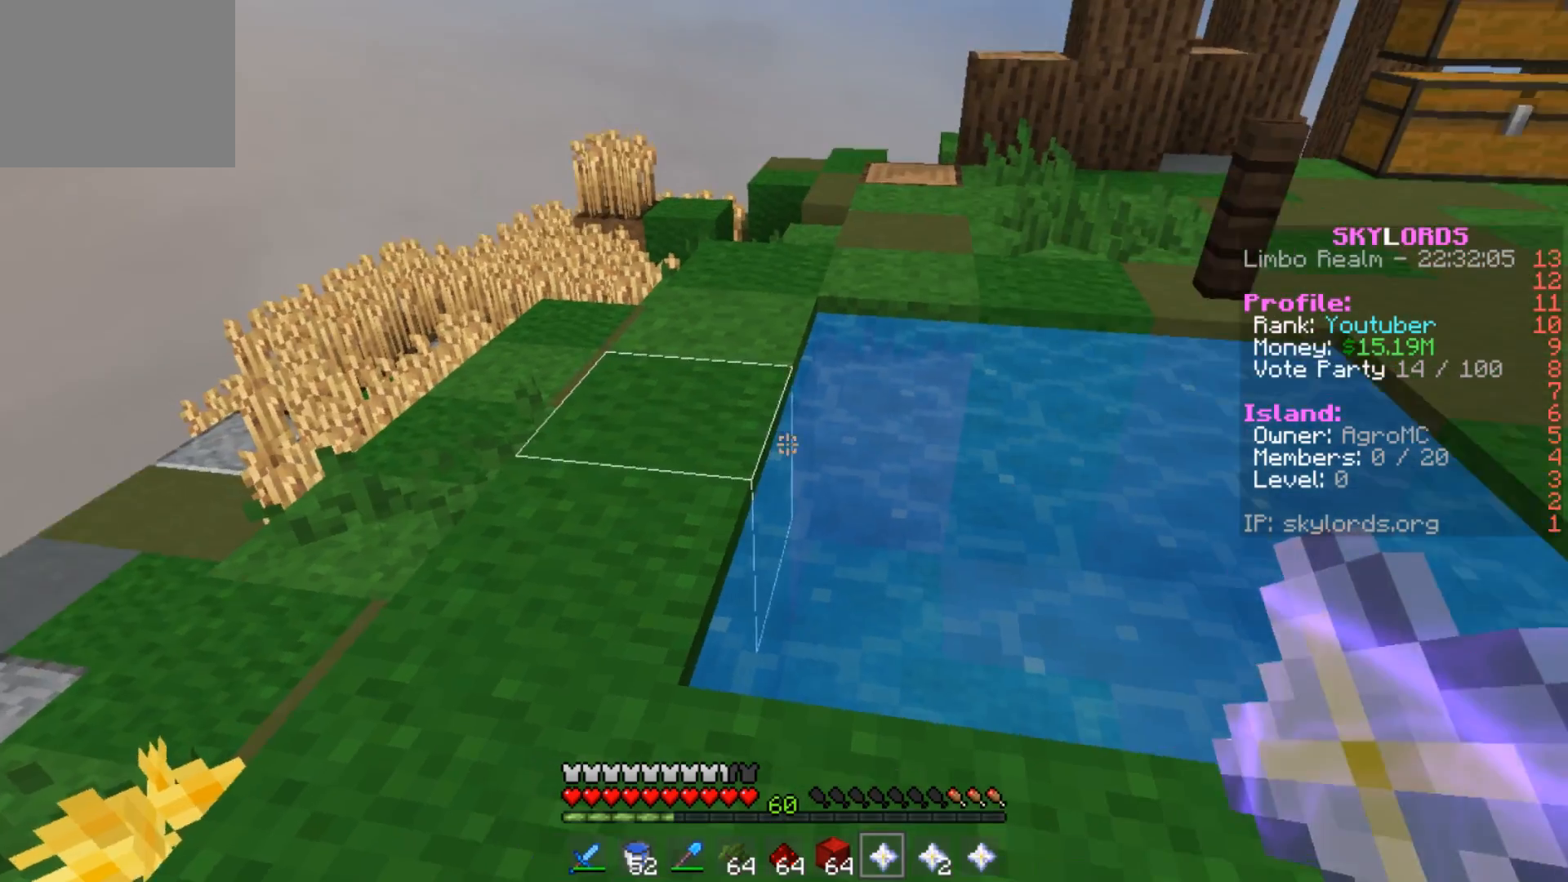
Gameplay with keyboard; each line is a JSON object with the keys held at the frame after it. "events" lists presses ("down") and releases ("up") of "a", "d", "s" and "w" between this image and that frame as [ms after this image, input, new state], when the widget could be followed in between. No other keys are recorded. Mouse input is not recorded.
{"keys": ["a"], "events": [[84, "d", "down"], [250, "s", "down"], [317, "d", "up"], [417, "a", "down"], [484, "s", "up"]]}
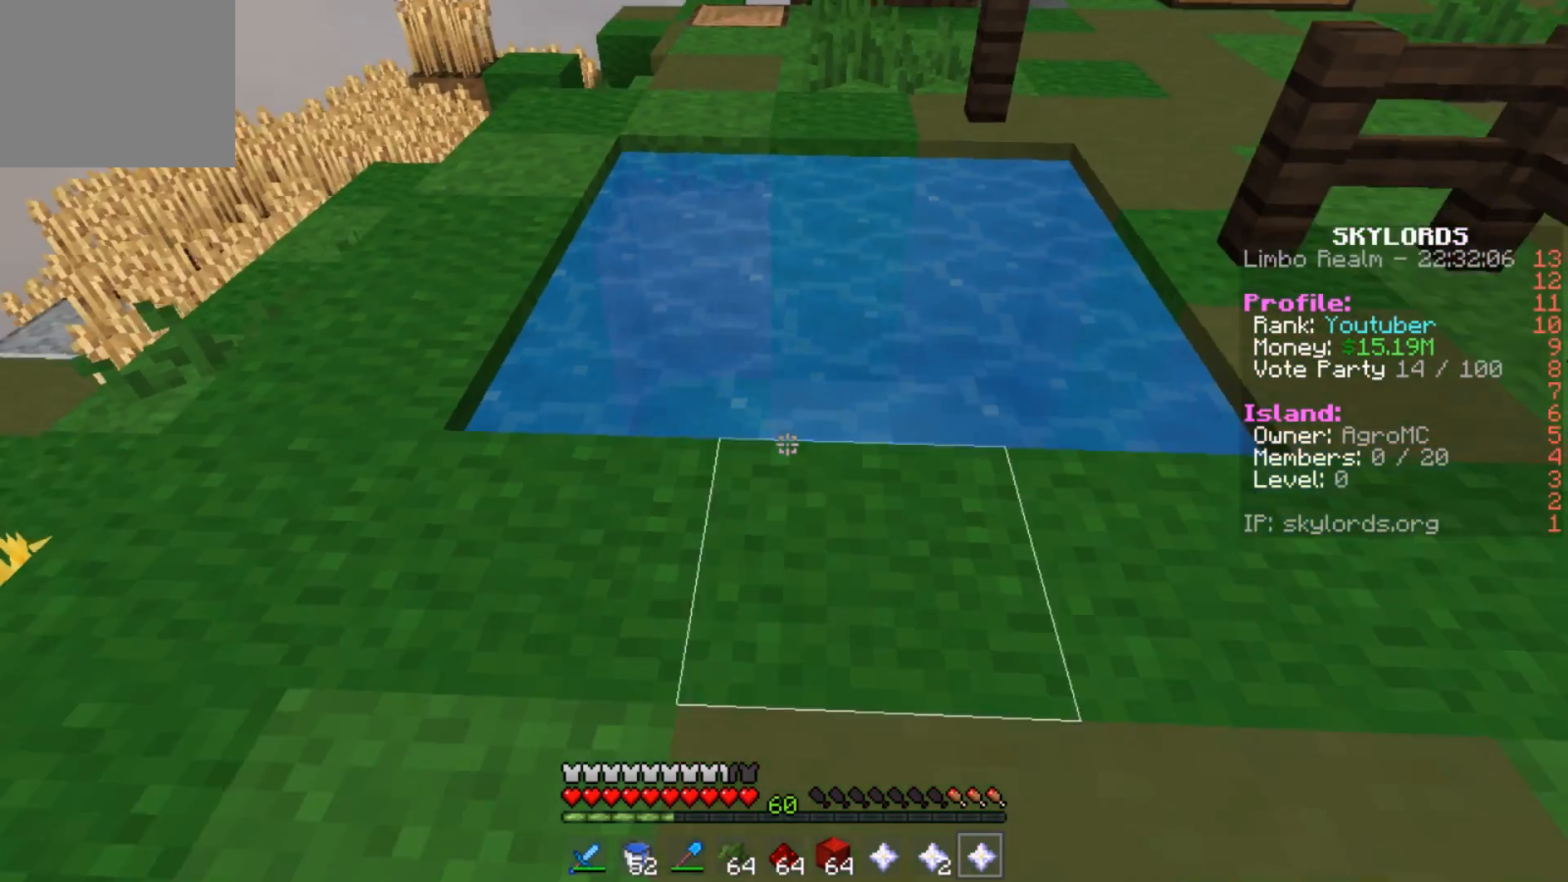
{"keys": [], "events": [[183, "a", "up"]]}
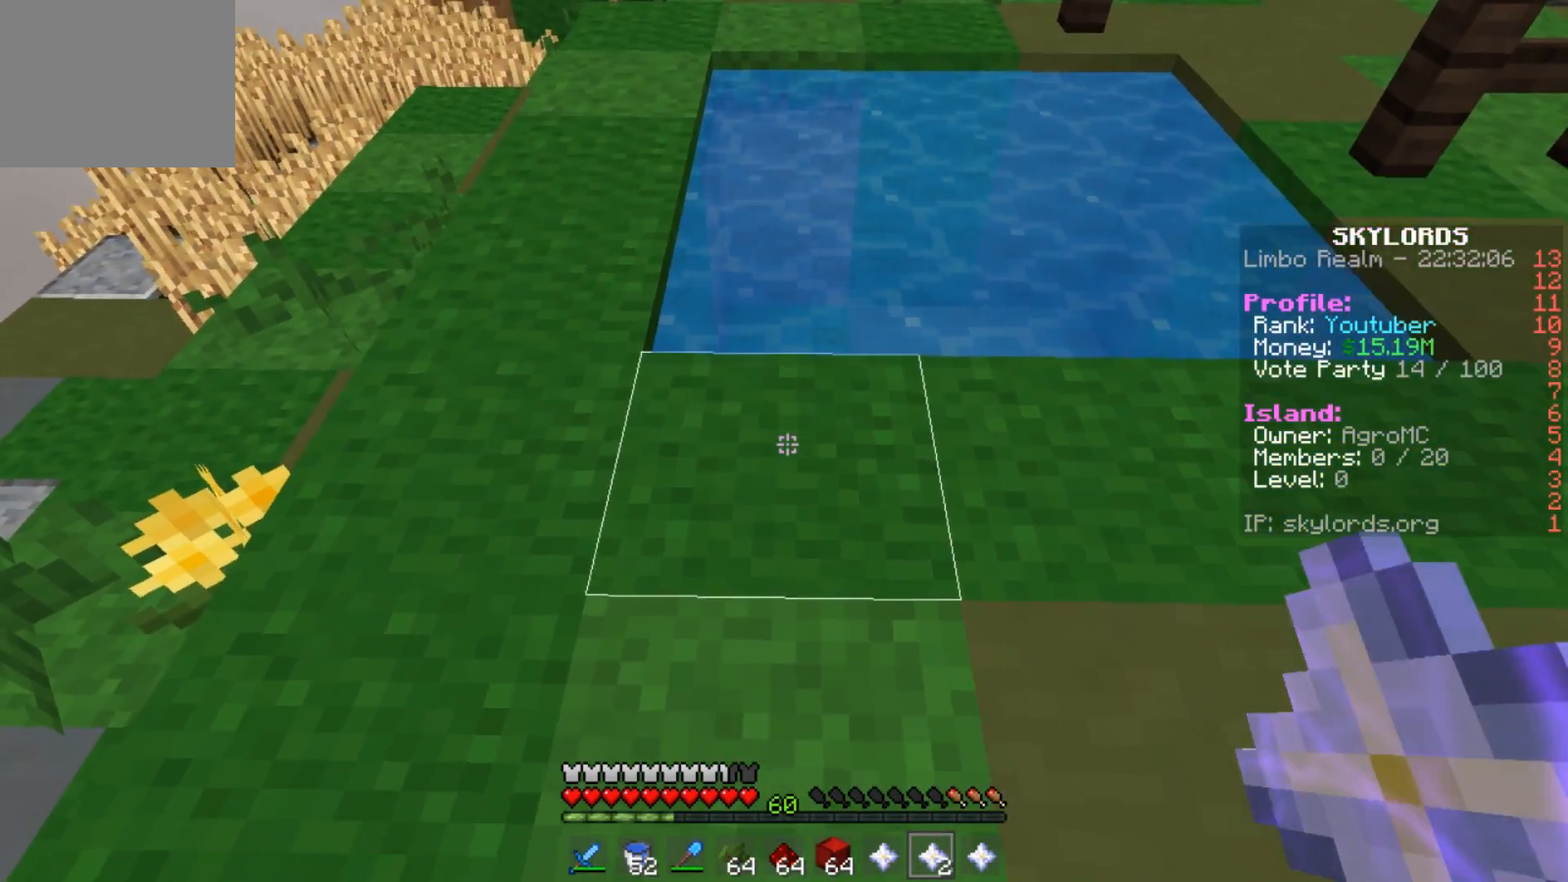
{"keys": ["d"], "events": [[351, "d", "down"]]}
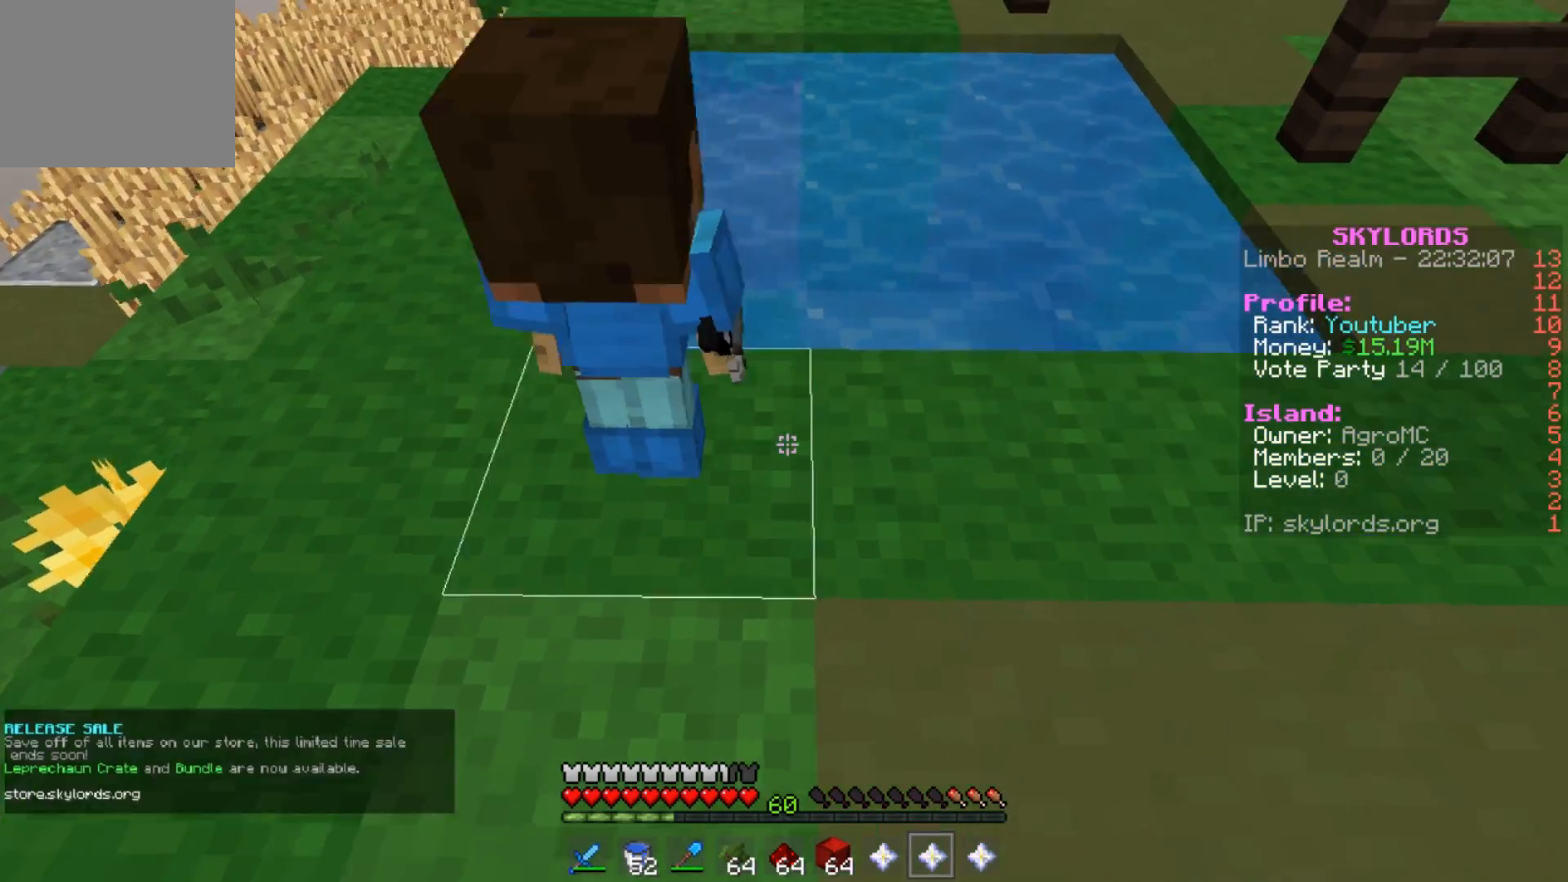
{"keys": [], "events": [[383, "d", "up"]]}
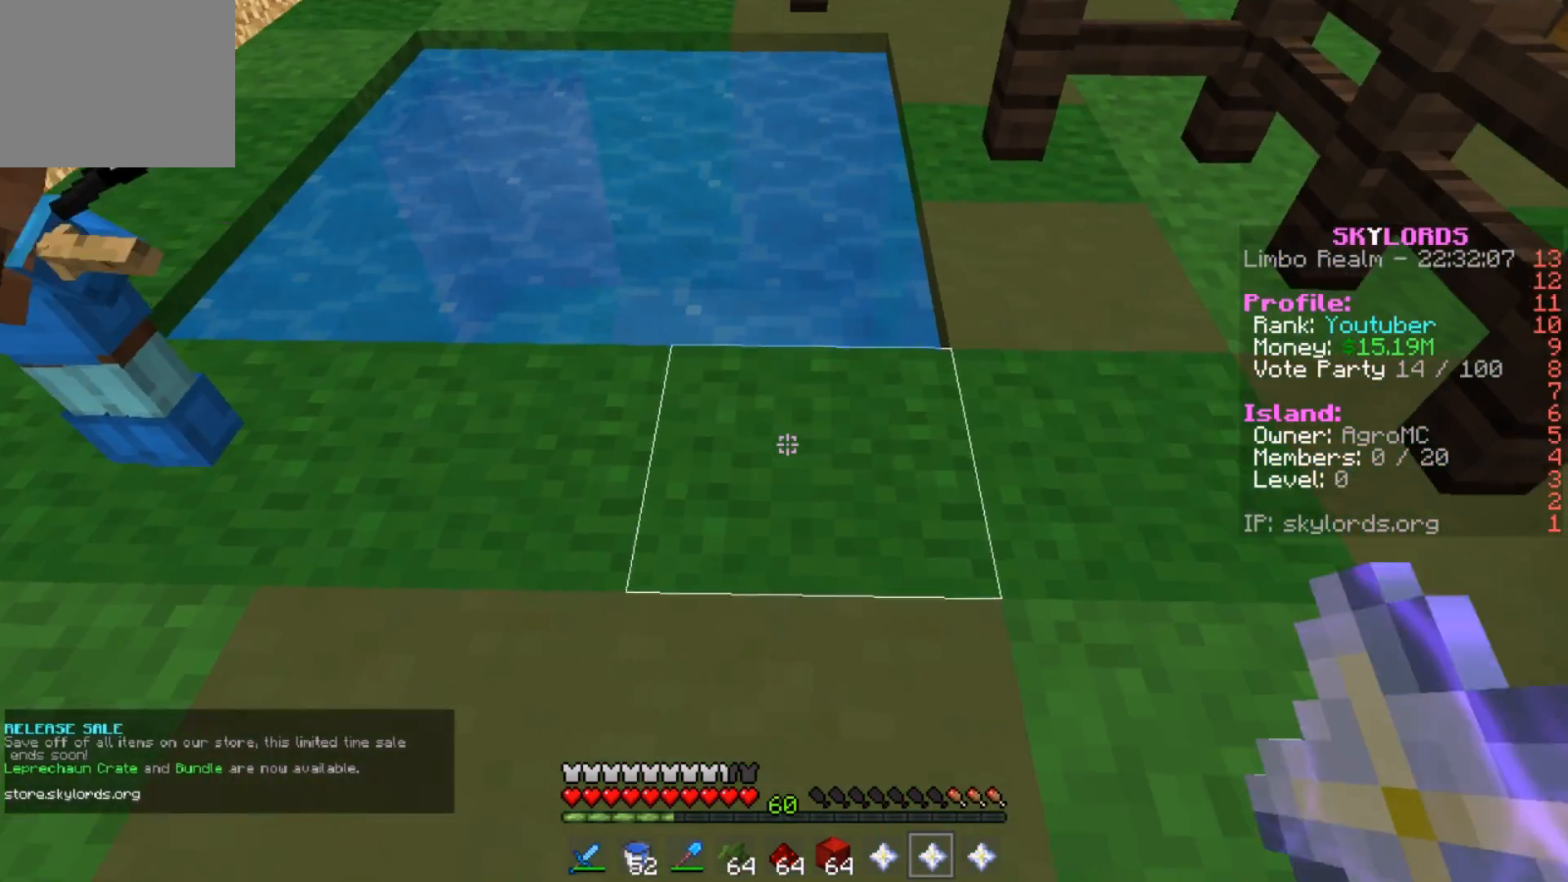
{"keys": [], "events": [[184, "a", "down"], [351, "a", "up"]]}
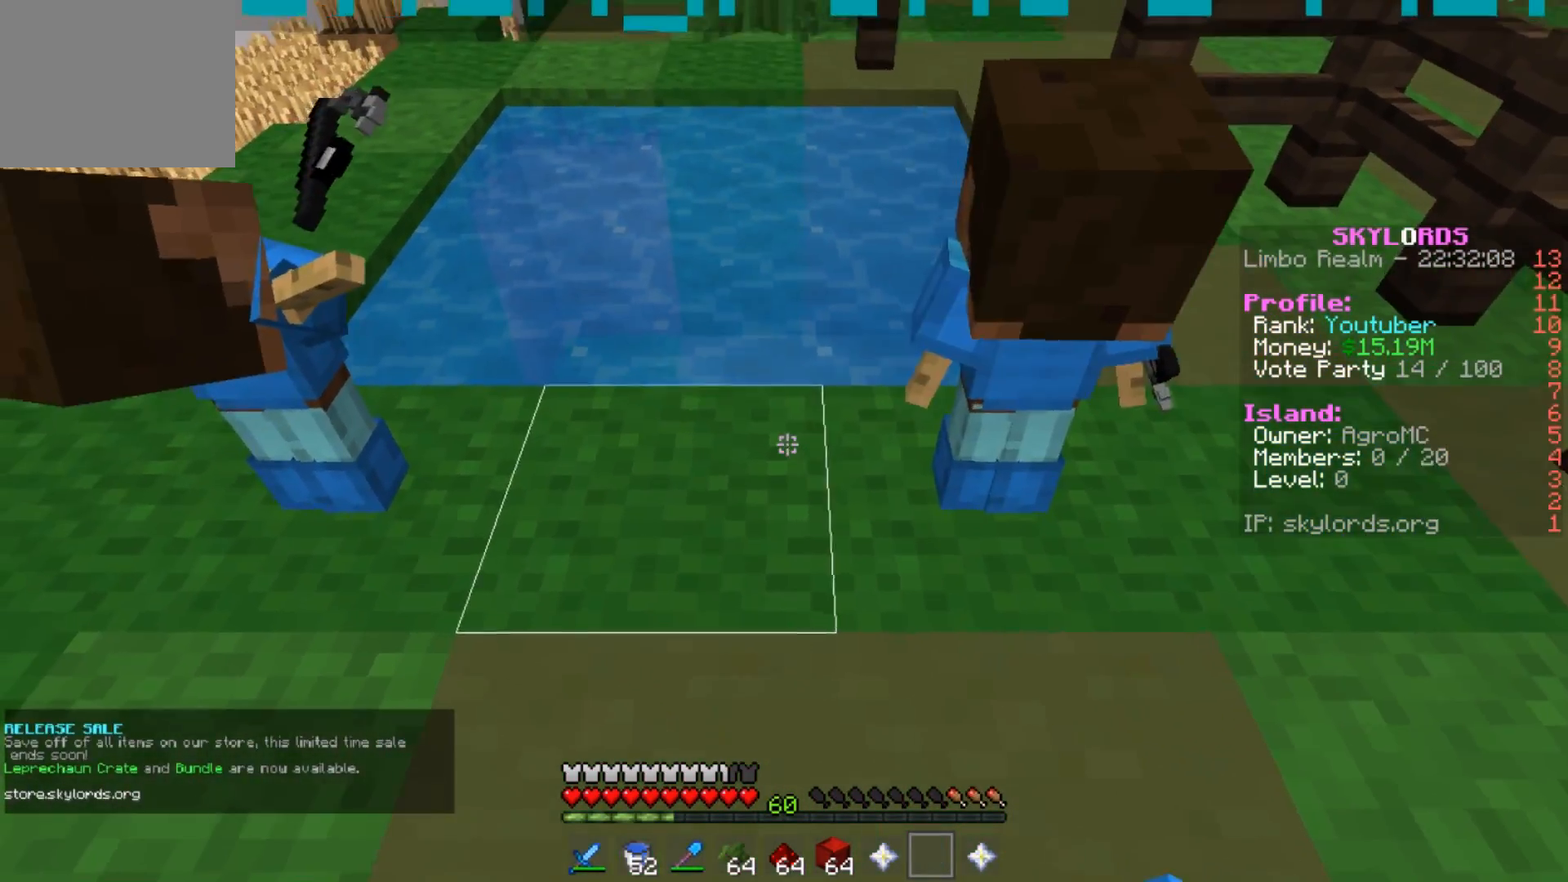
{"keys": ["a"], "events": [[250, "d", "down"], [350, "d", "up"], [417, "a", "down"]]}
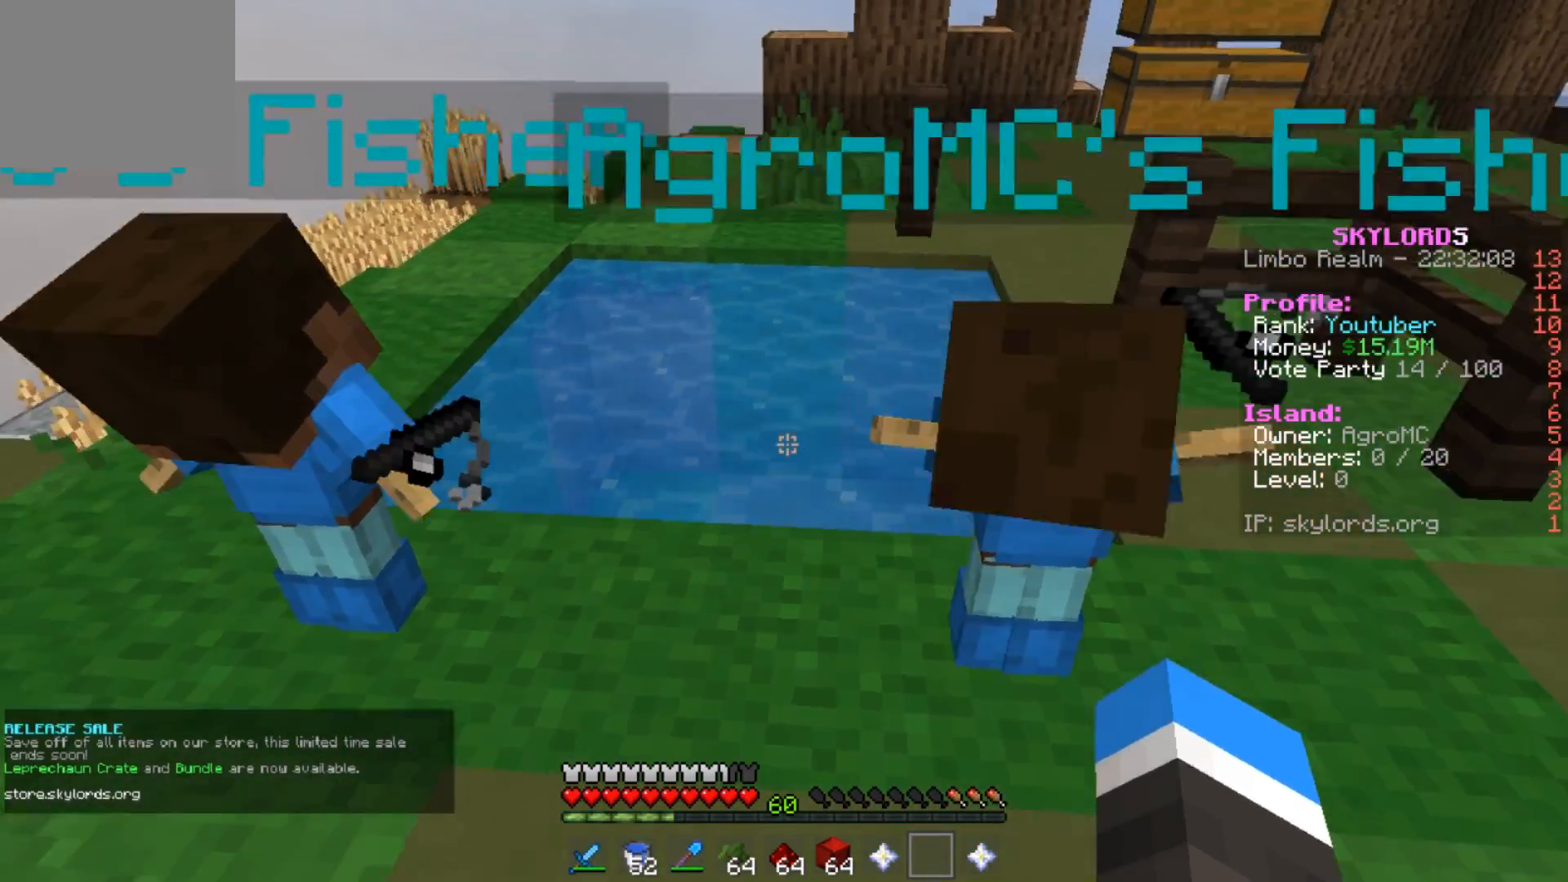
{"keys": ["s"], "events": [[134, "a", "up"], [434, "s", "down"]]}
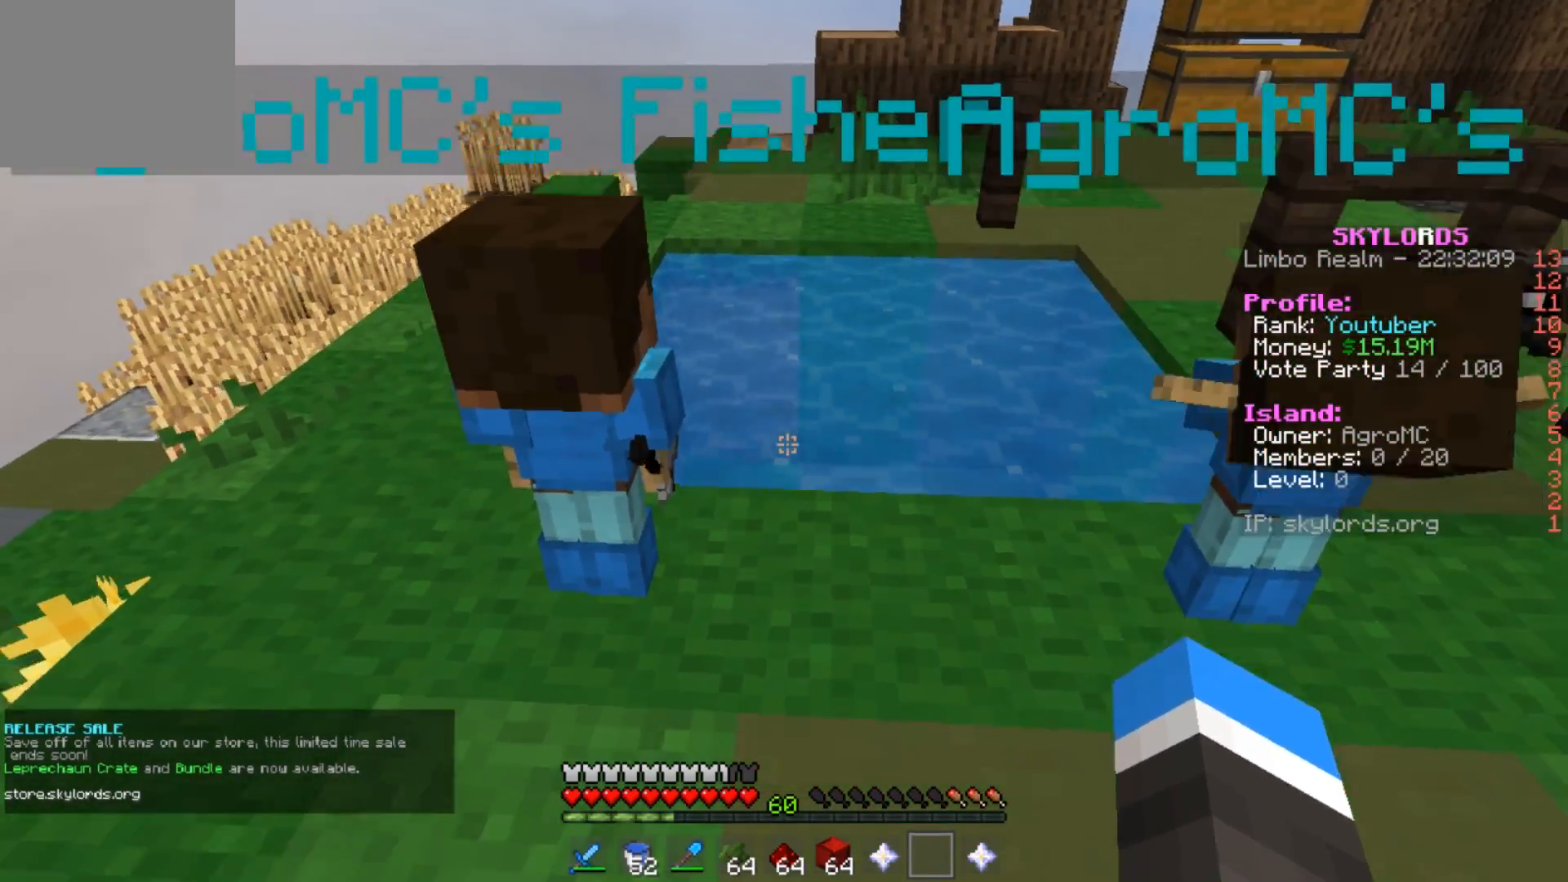
{"keys": [], "events": [[233, "s", "up"]]}
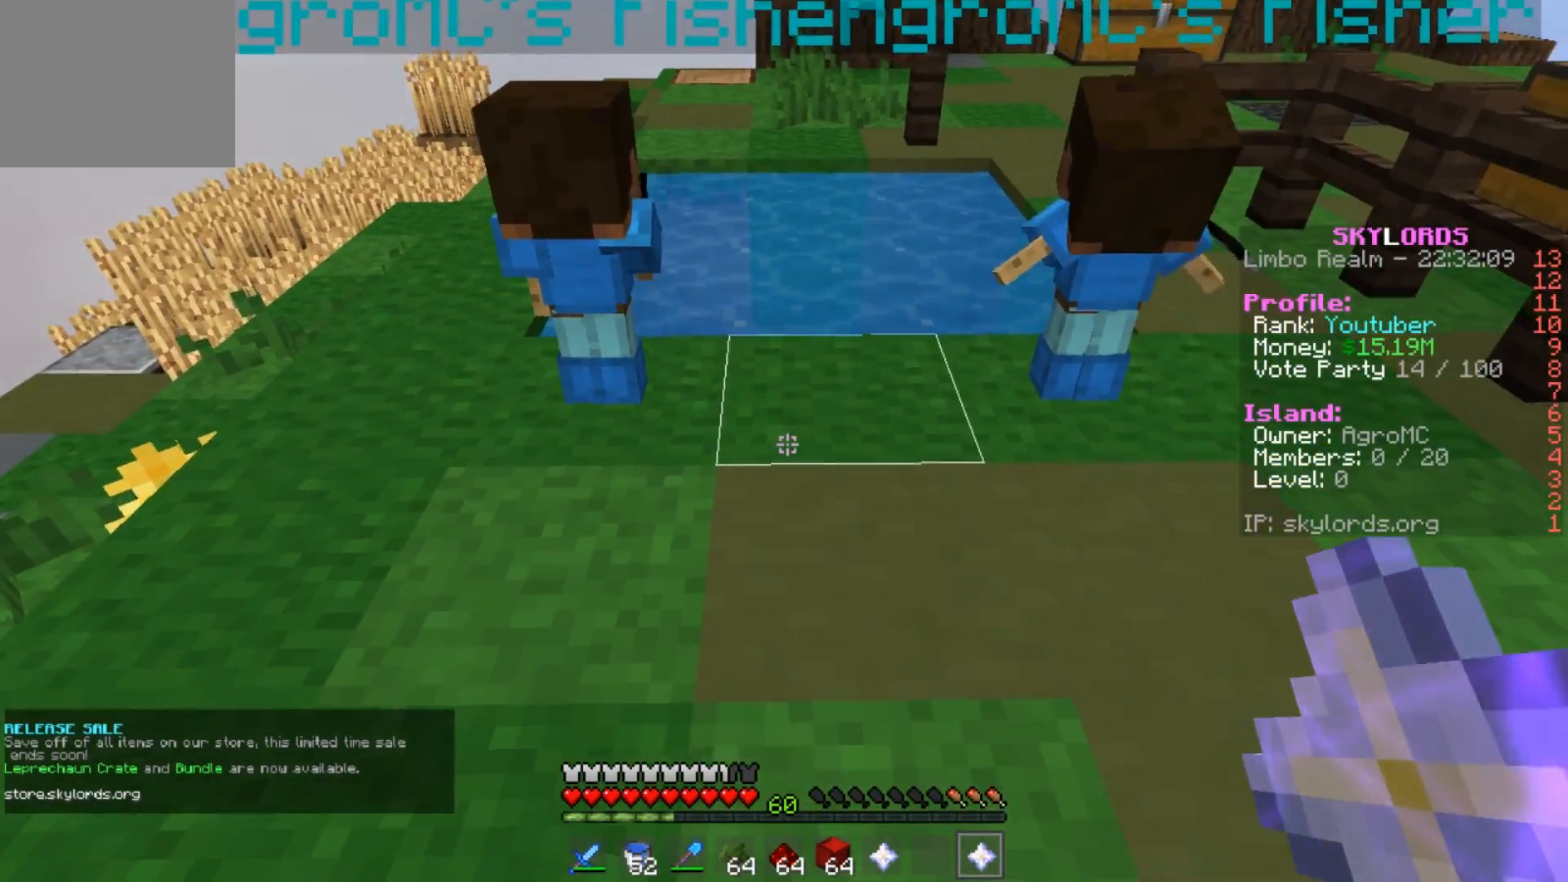
{"keys": [], "events": [[184, "d", "down"], [251, "d", "up"]]}
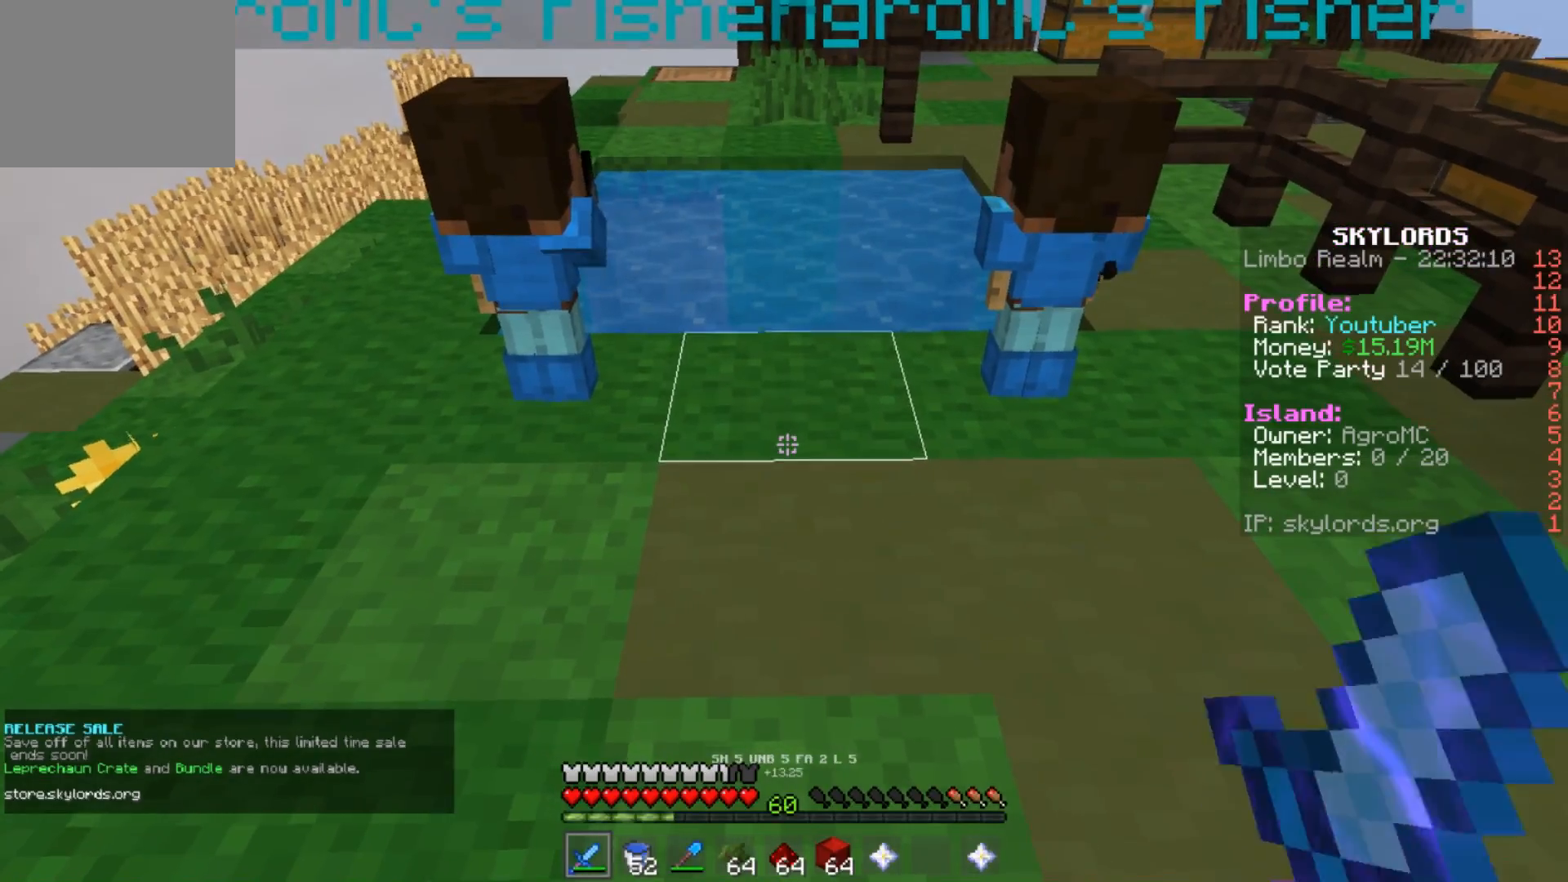
{"keys": [], "events": []}
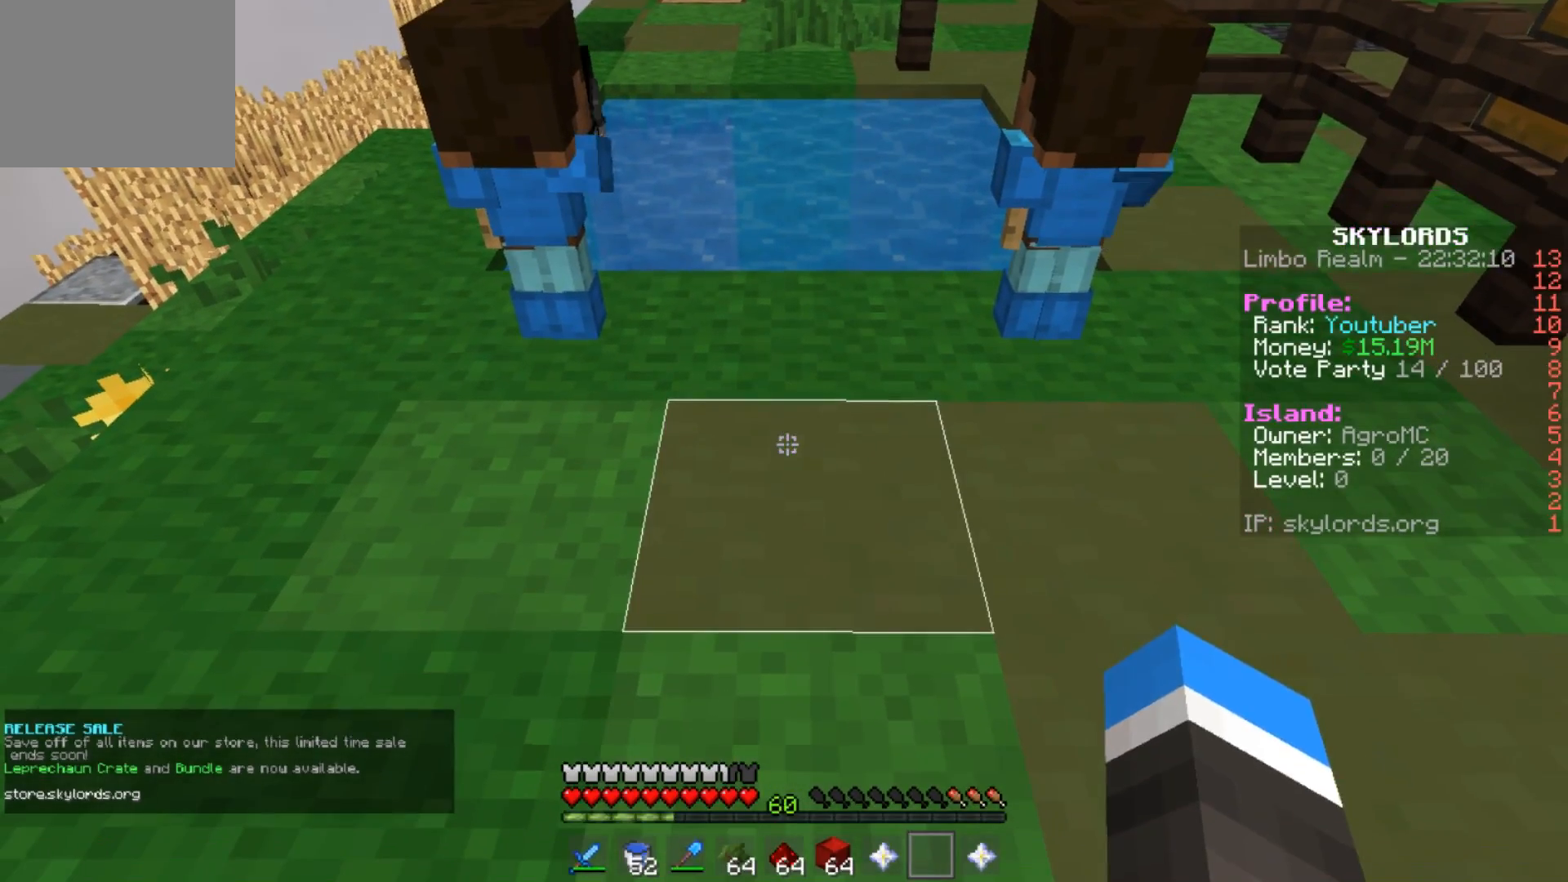
{"keys": [], "events": []}
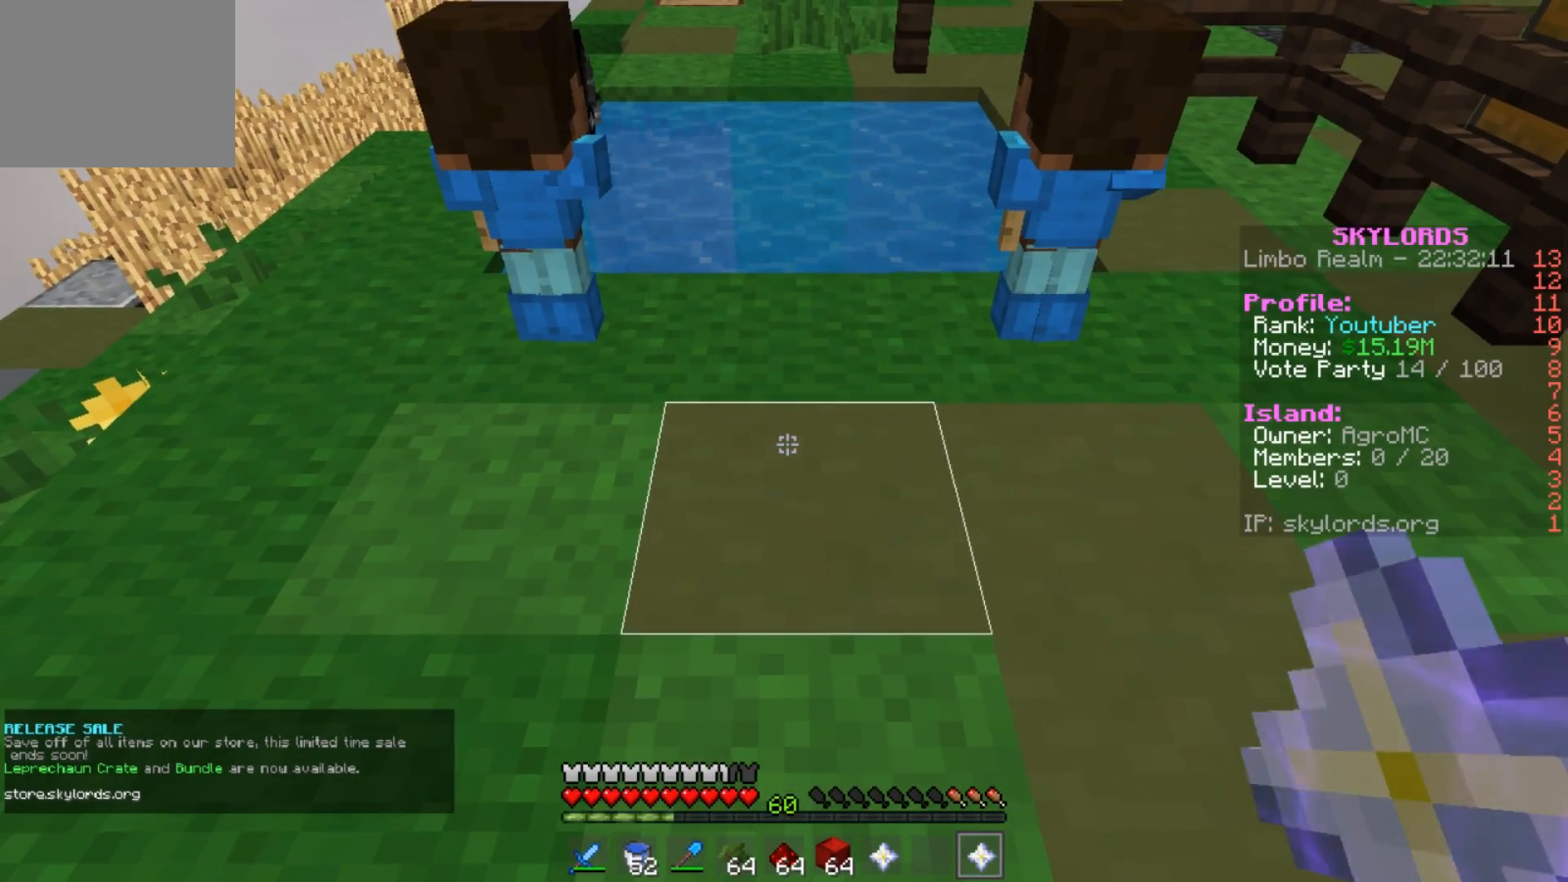
{"keys": ["a"], "events": [[384, "a", "down"]]}
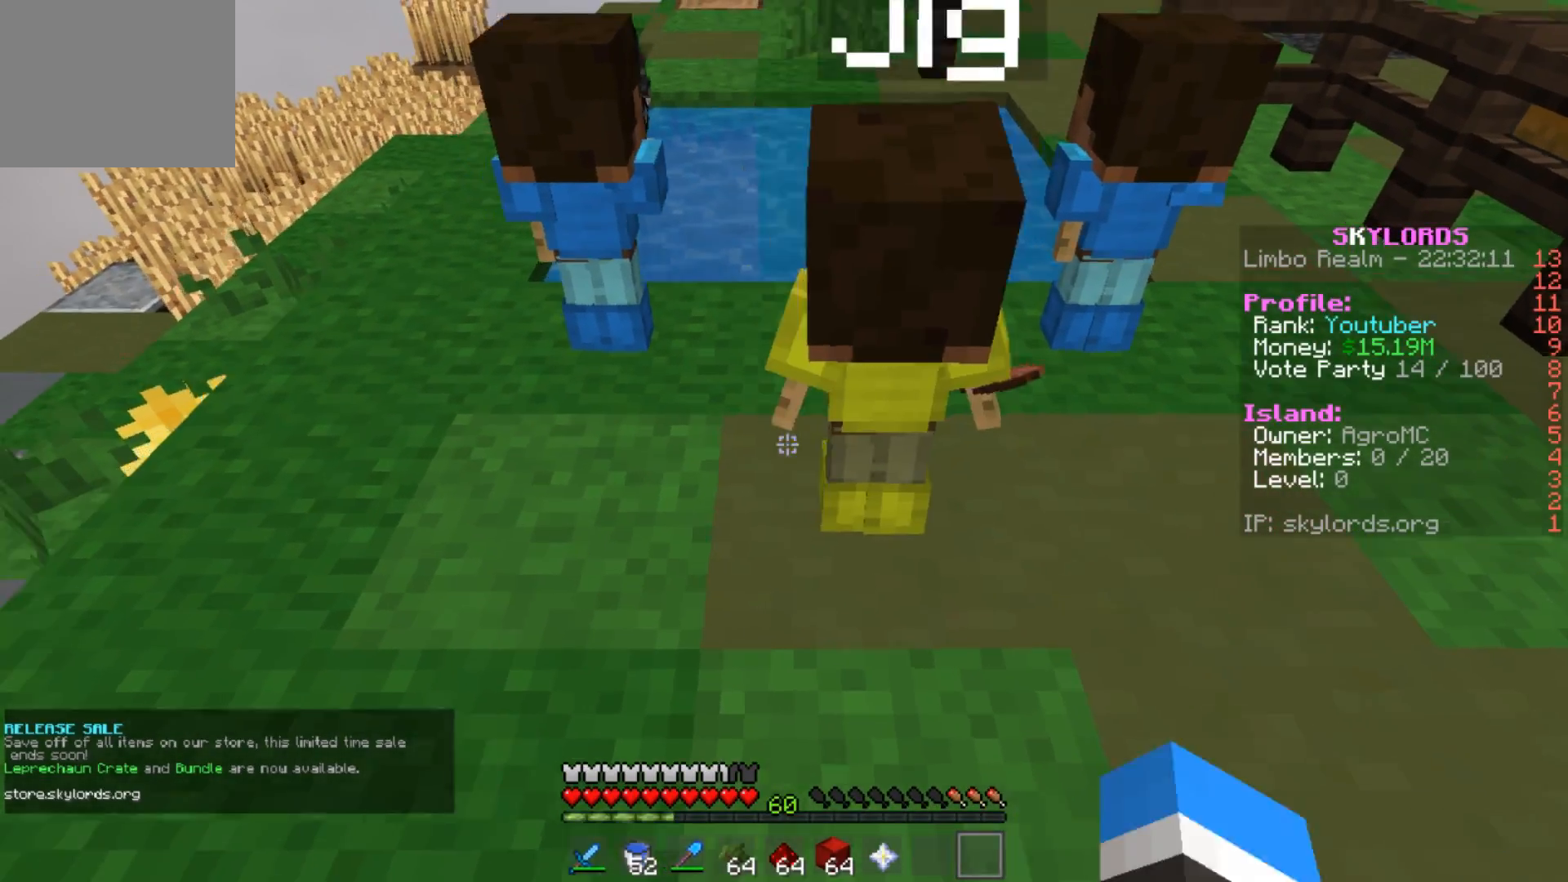
{"keys": ["w"], "events": [[251, "a", "up"], [317, "w", "down"]]}
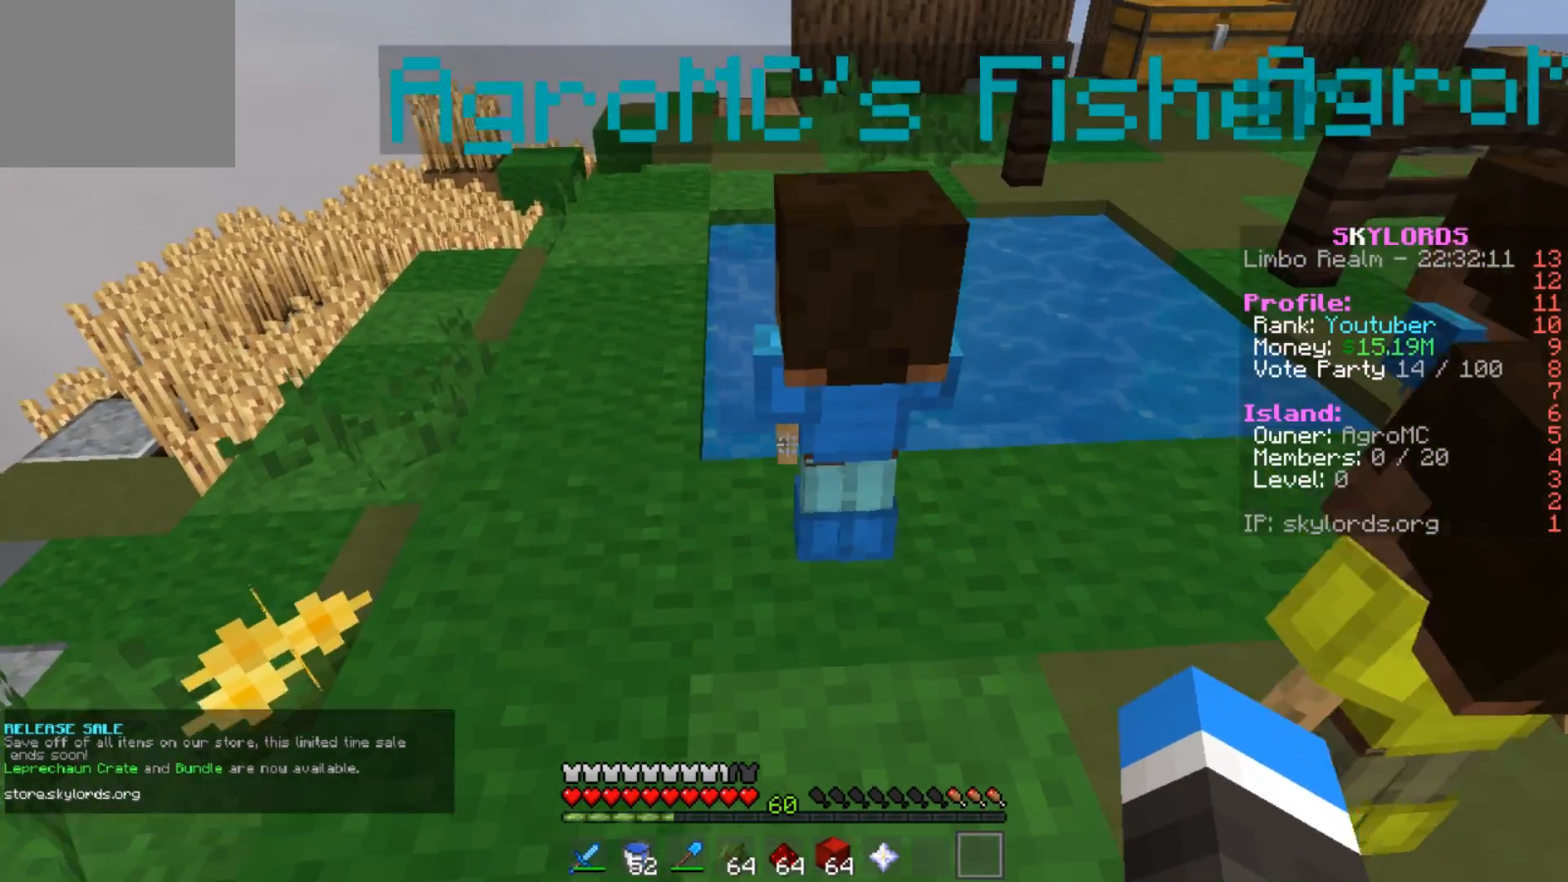
{"keys": ["a"], "events": [[150, "a", "down"], [384, "w", "up"]]}
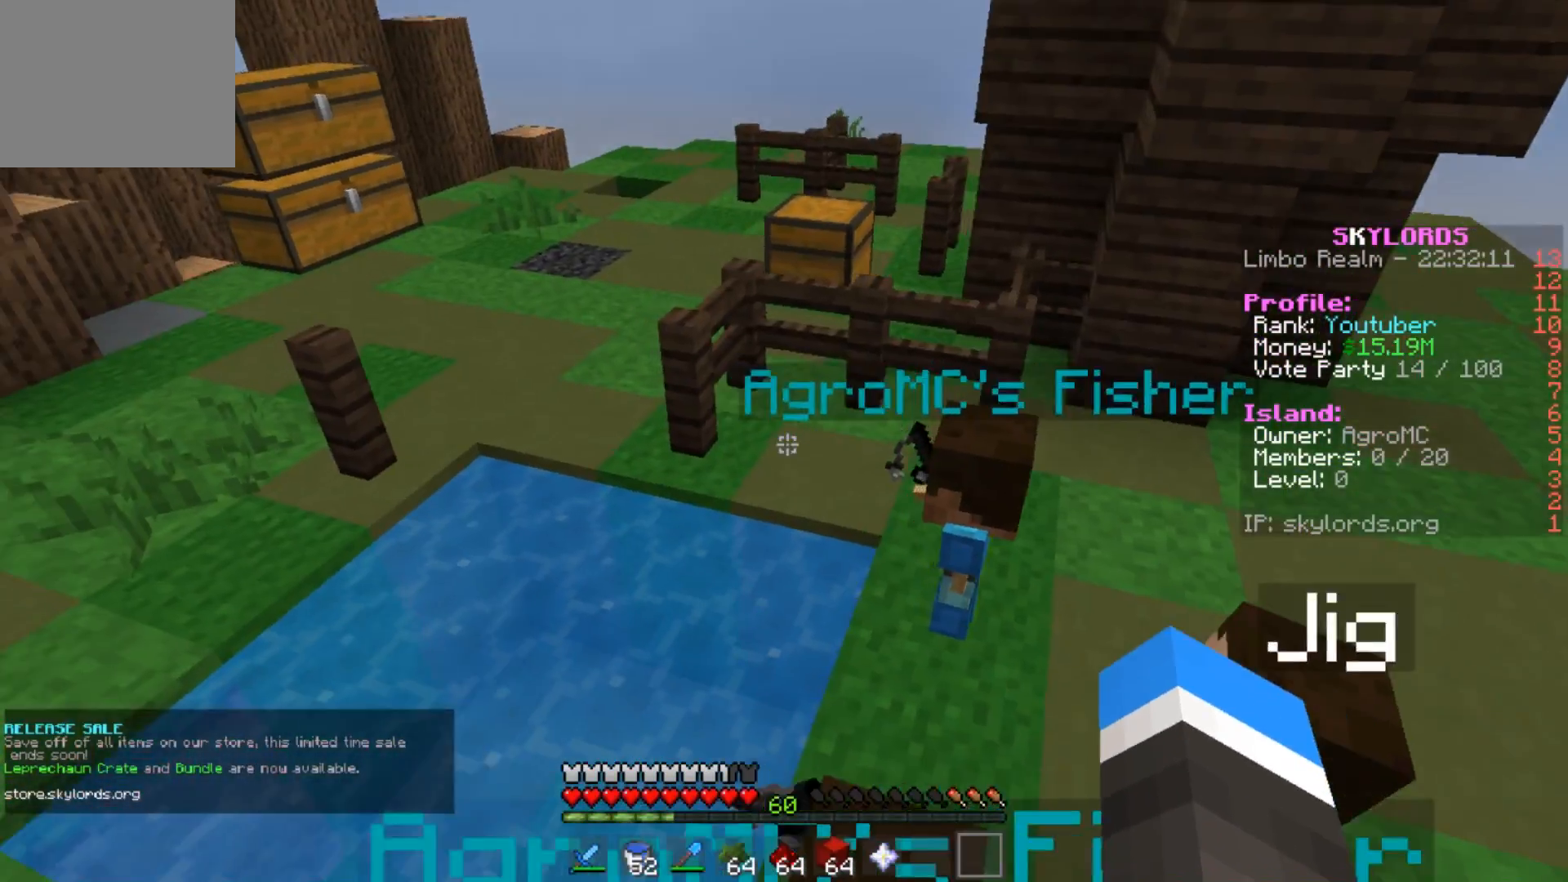
{"keys": [], "events": [[151, "a", "up"], [151, "s", "down"], [351, "s", "up"]]}
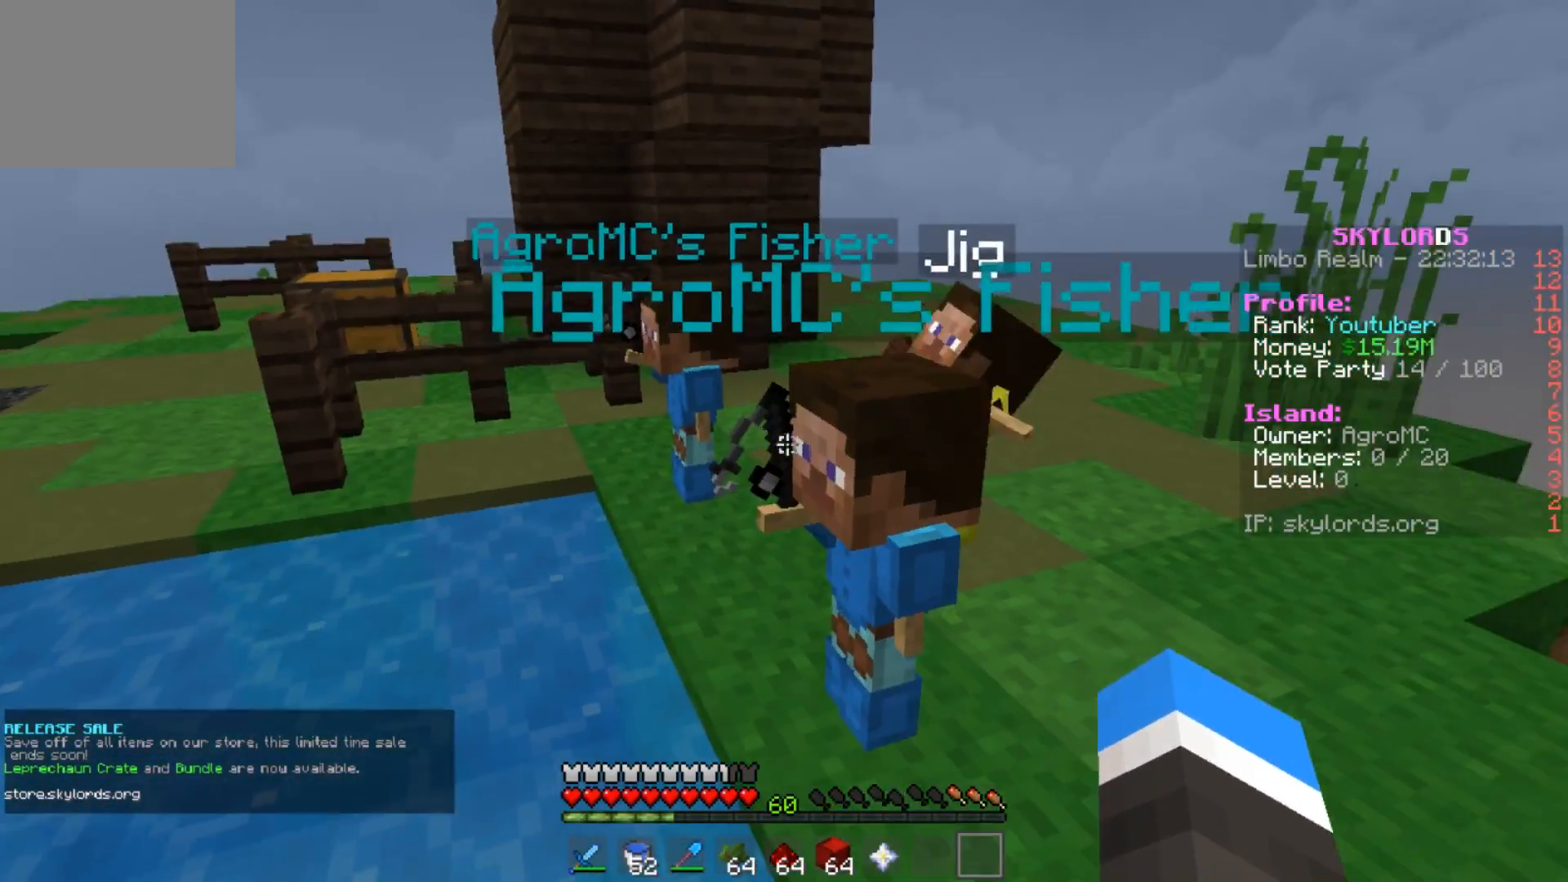
{"keys": [], "events": []}
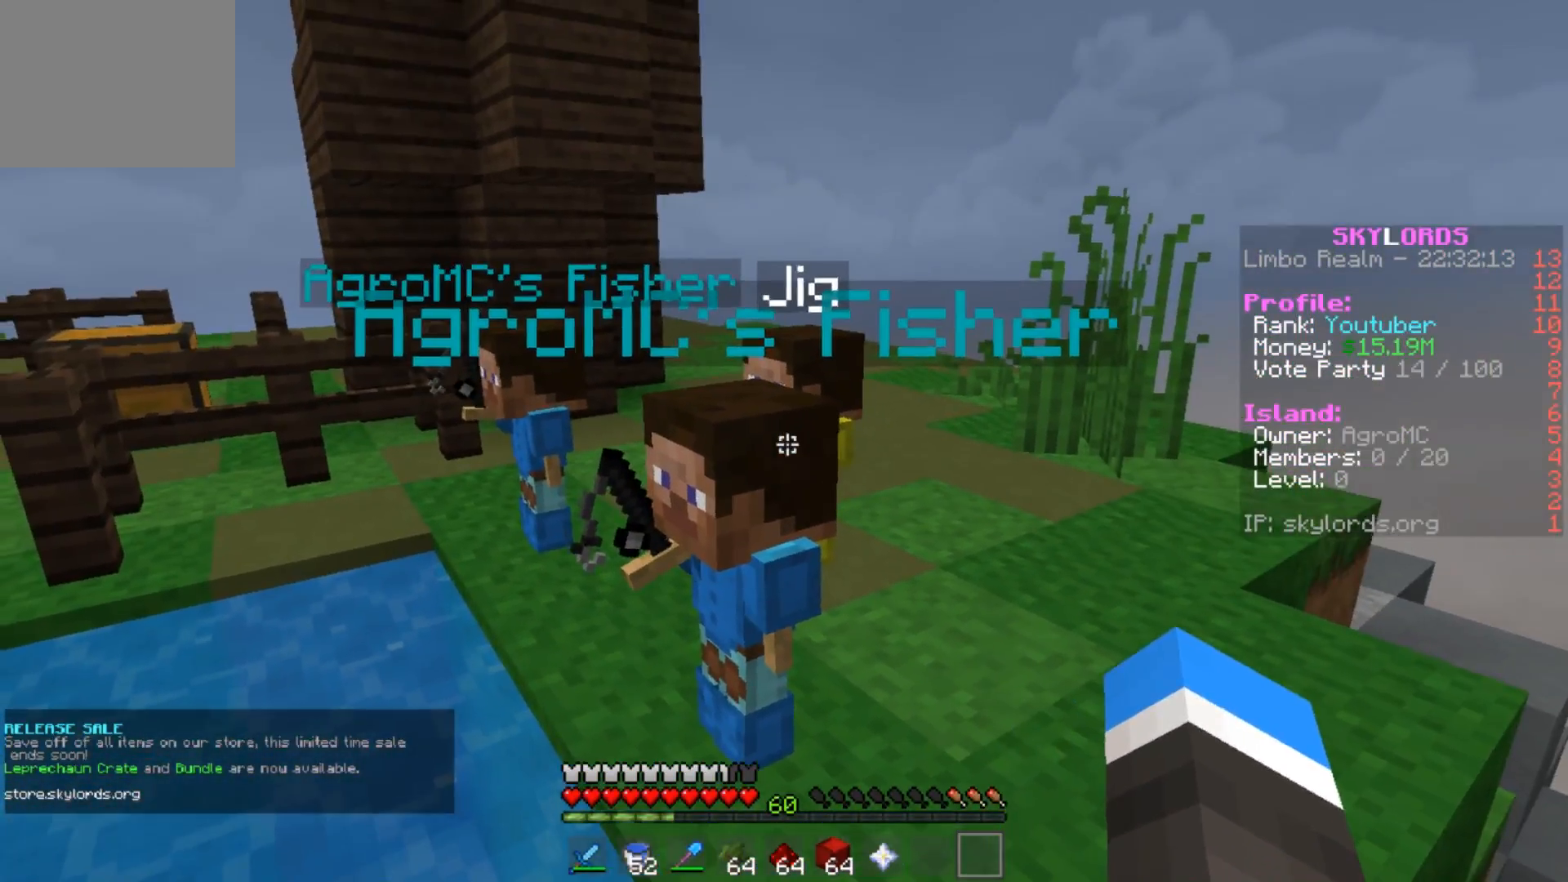
{"keys": [], "events": []}
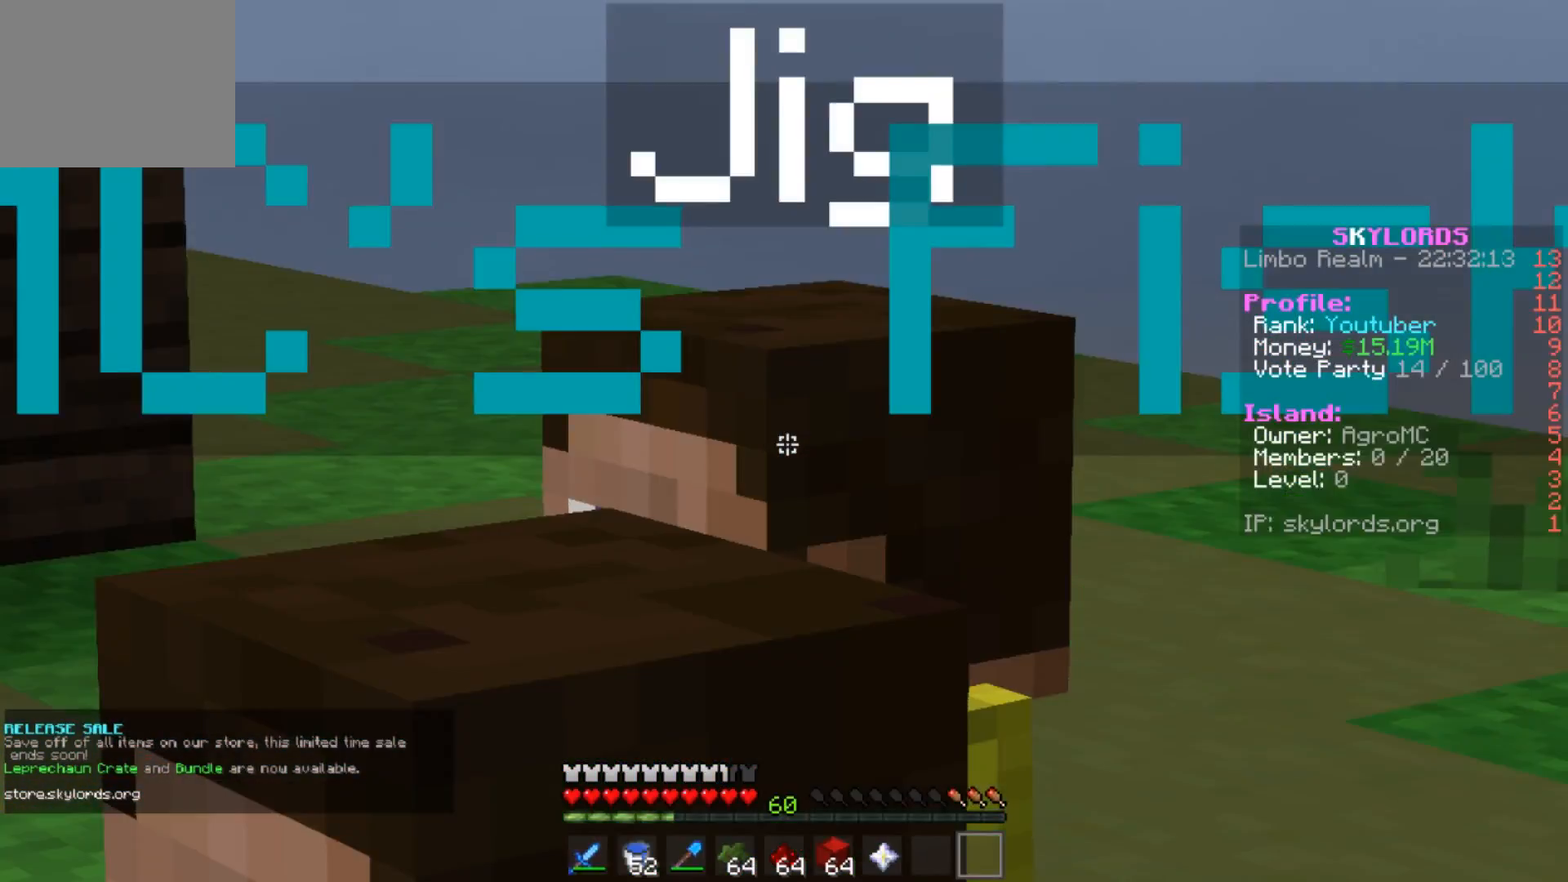
{"keys": [], "events": []}
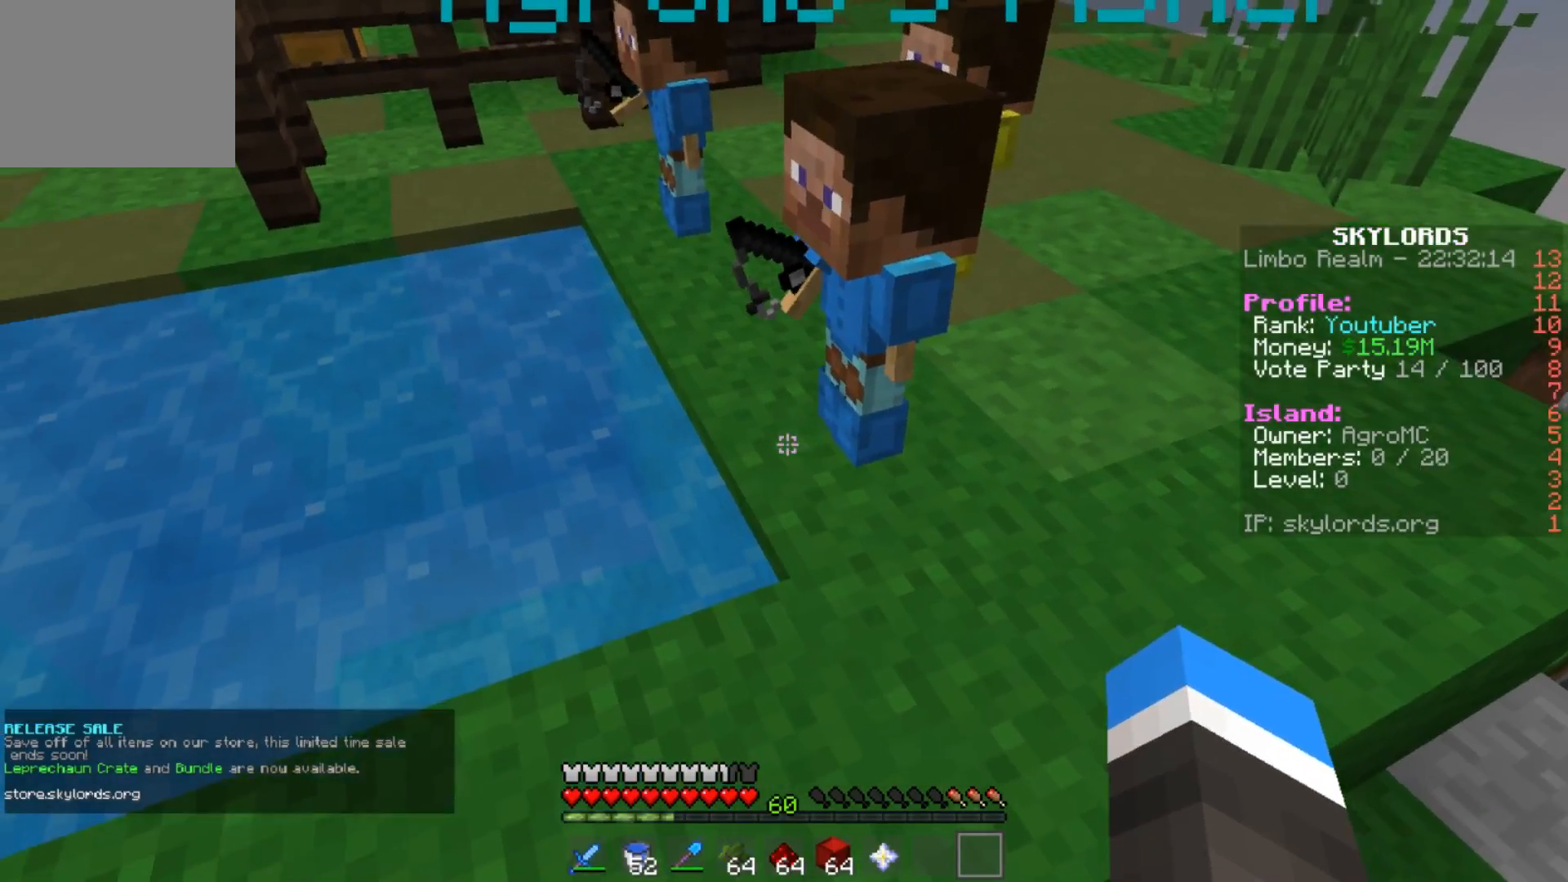
{"keys": [], "events": []}